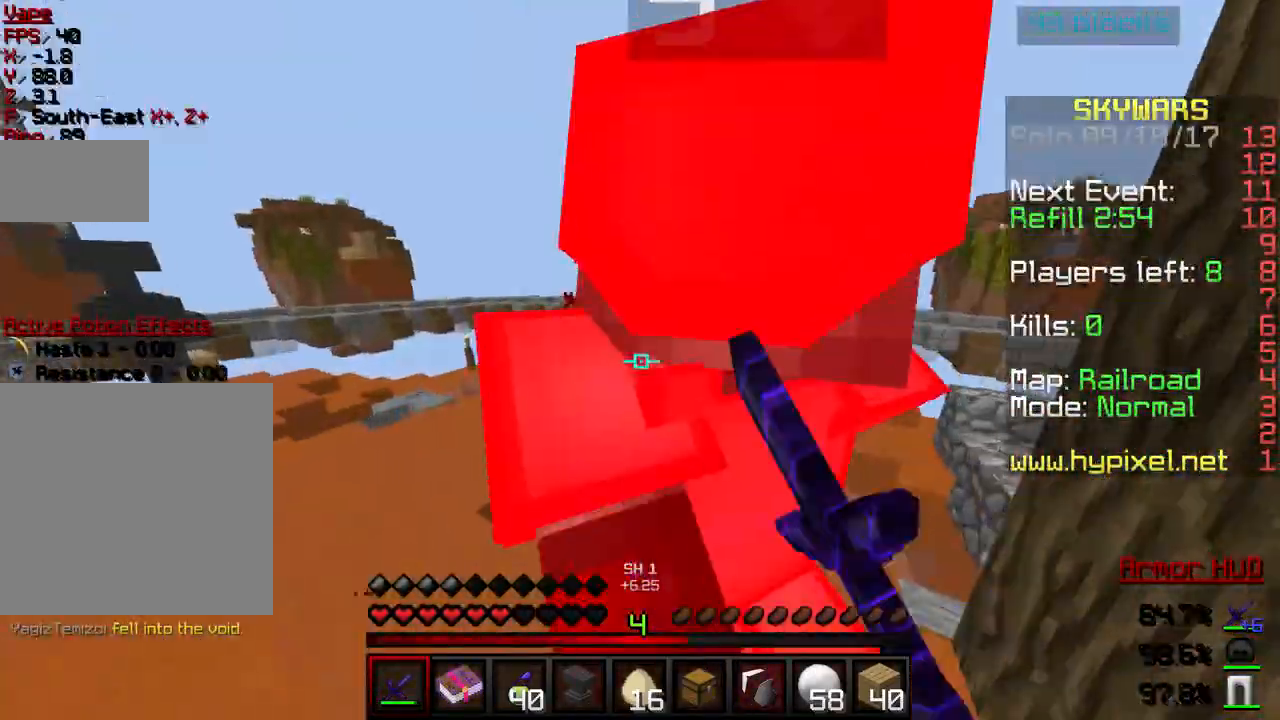
Gameplay with keyboard; each line is a JSON object with the keys held at the frame after it. "events" lists presses ("down") and releases ("up") of "a", "d", "s" and "w" between this image and that frame as [ms after this image, input, new state], when the widget could be followed in between. No other keys are recorded. Mouse input is not recorded.
{"keys": ["w"], "events": [[67, "d", "down"], [434, "d", "up"]]}
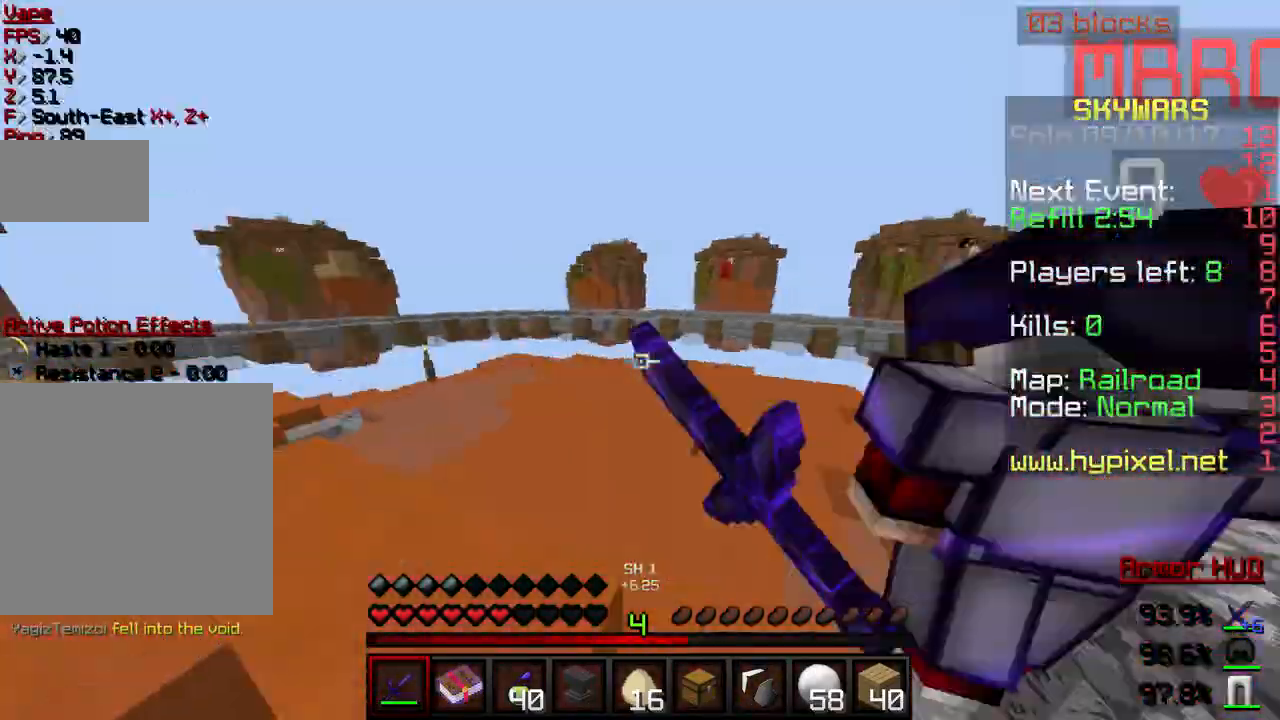
{"keys": ["a", "w"], "events": [[467, "a", "down"]]}
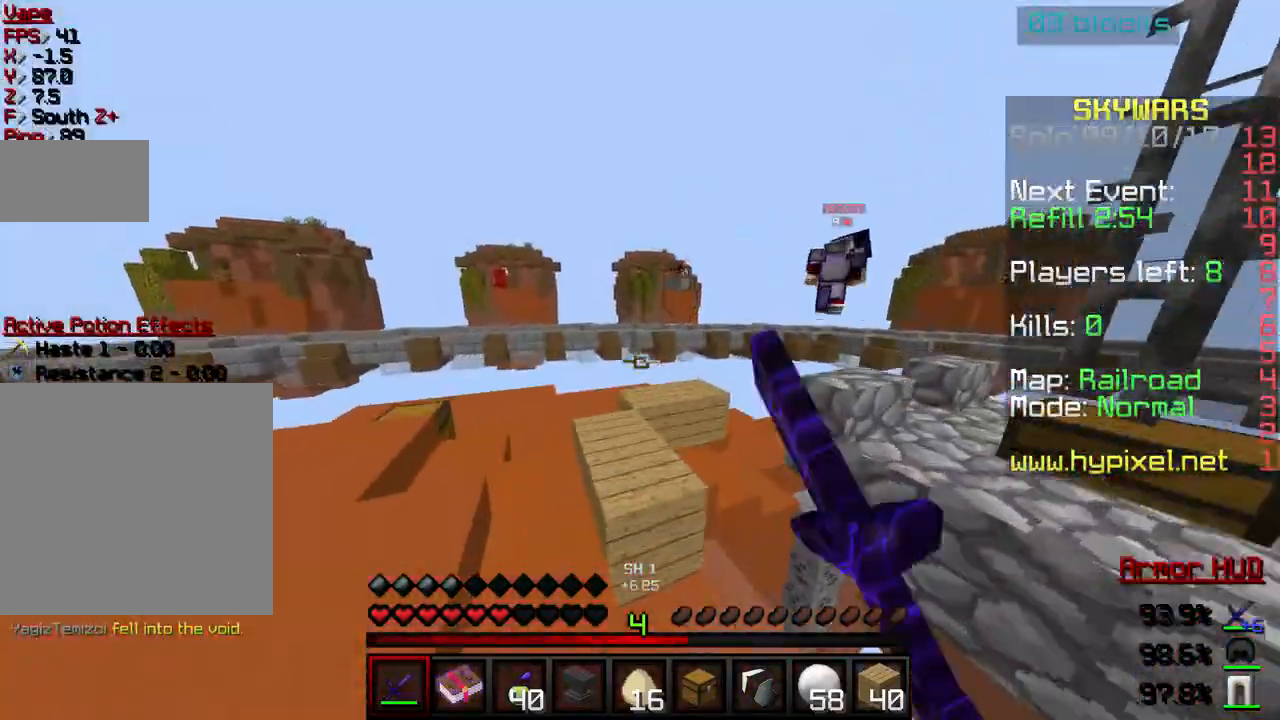
{"keys": ["w"], "events": [[233, "a", "up"], [367, "a", "down"], [467, "a", "up"]]}
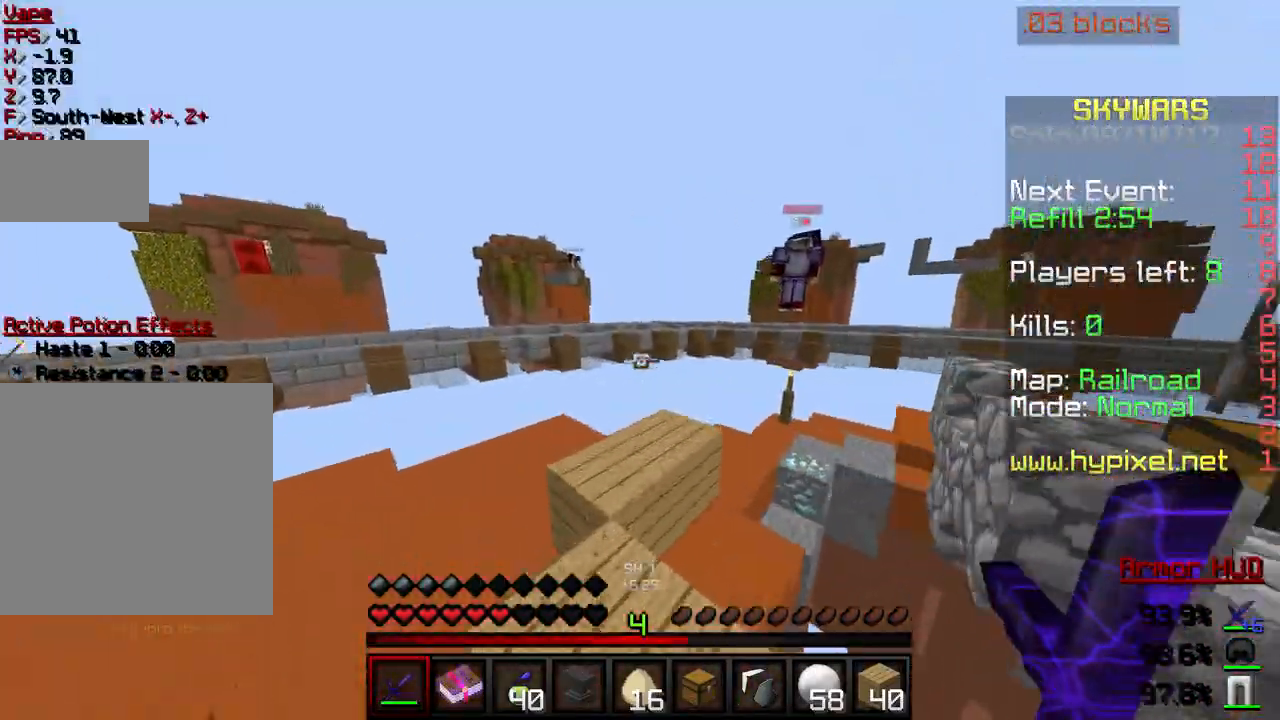
{"keys": ["d", "s"], "events": [[234, "w", "up"], [401, "s", "down"], [434, "d", "down"]]}
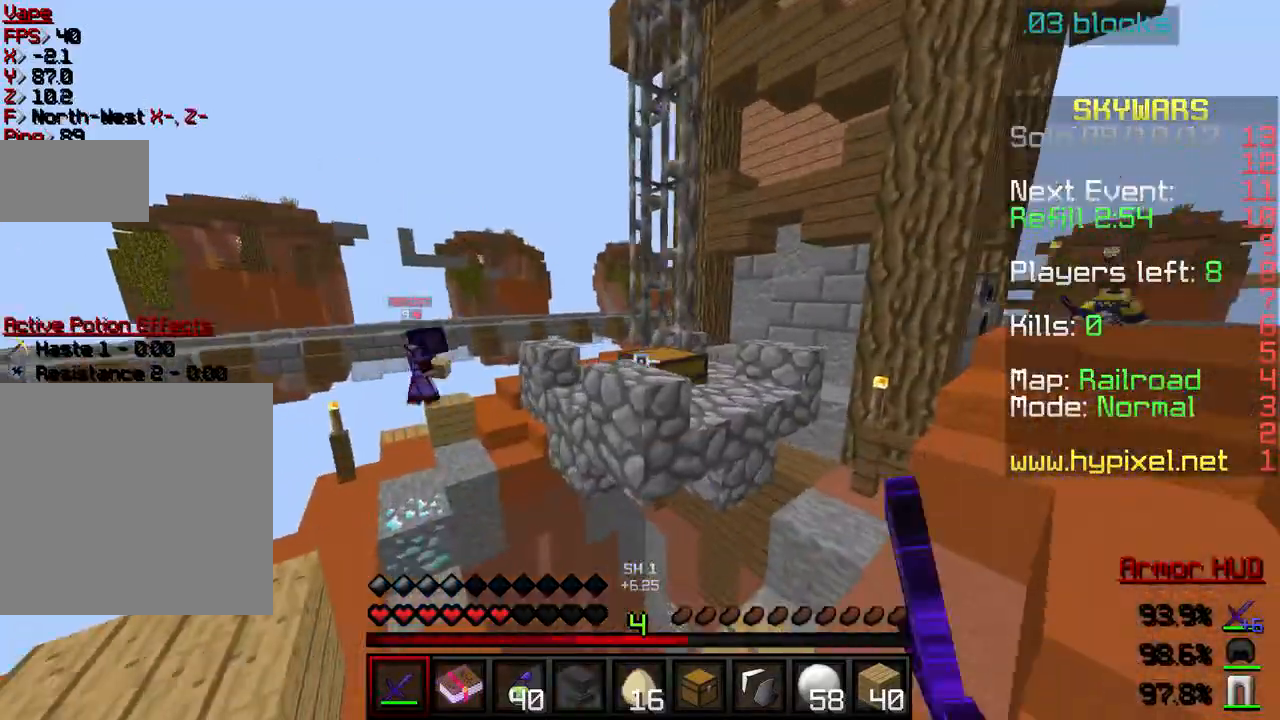
{"keys": ["d", "w"], "events": [[33, "s", "up"], [167, "w", "down"]]}
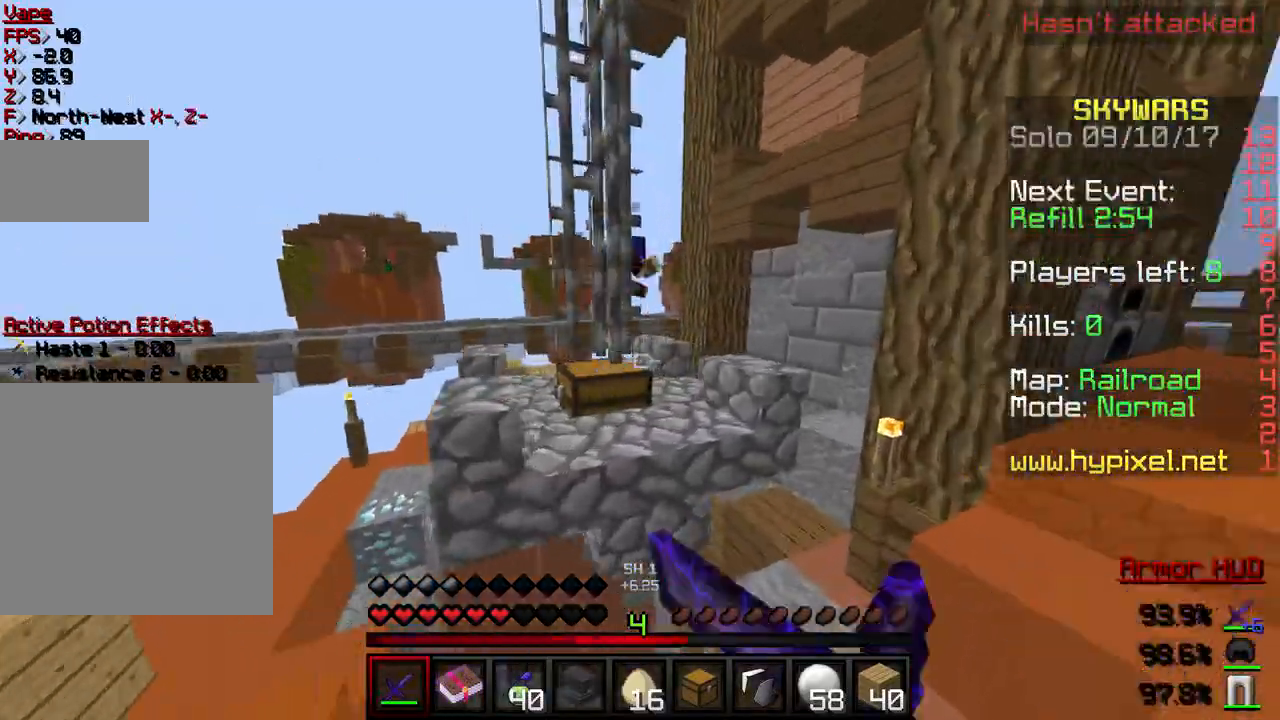
{"keys": []}
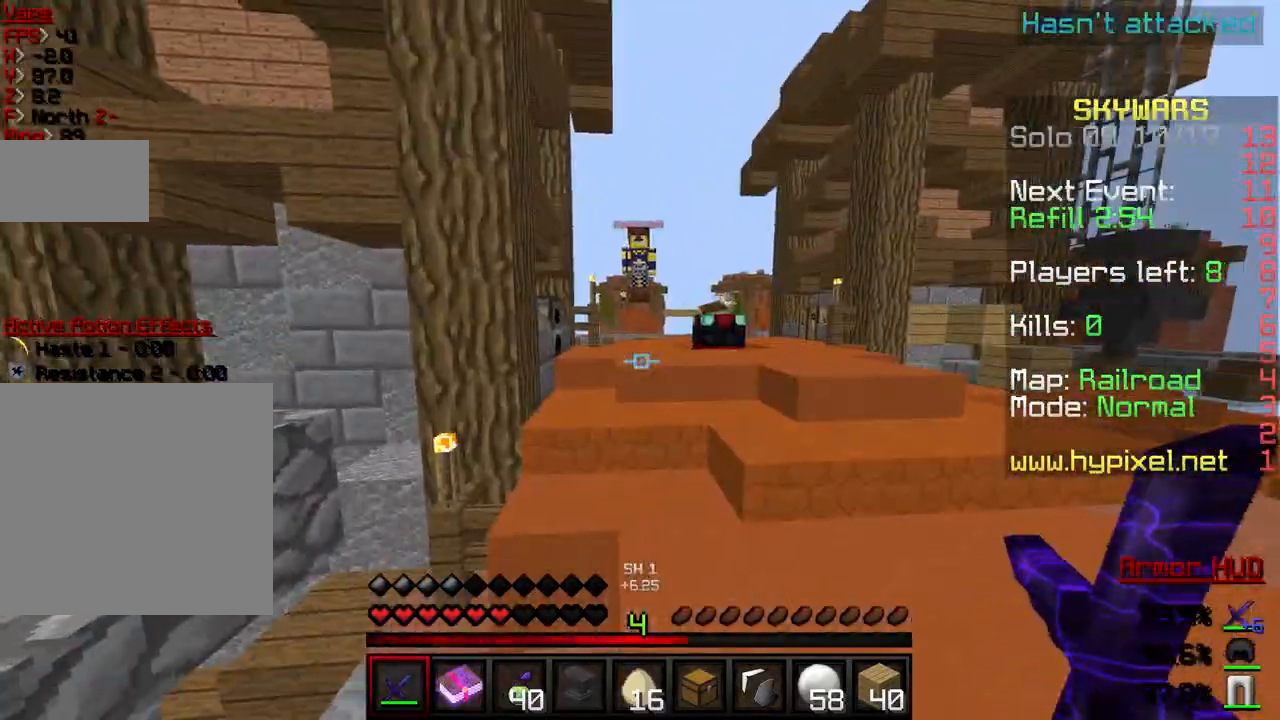
{"keys": ["w"], "events": [[133, "w", "down"]]}
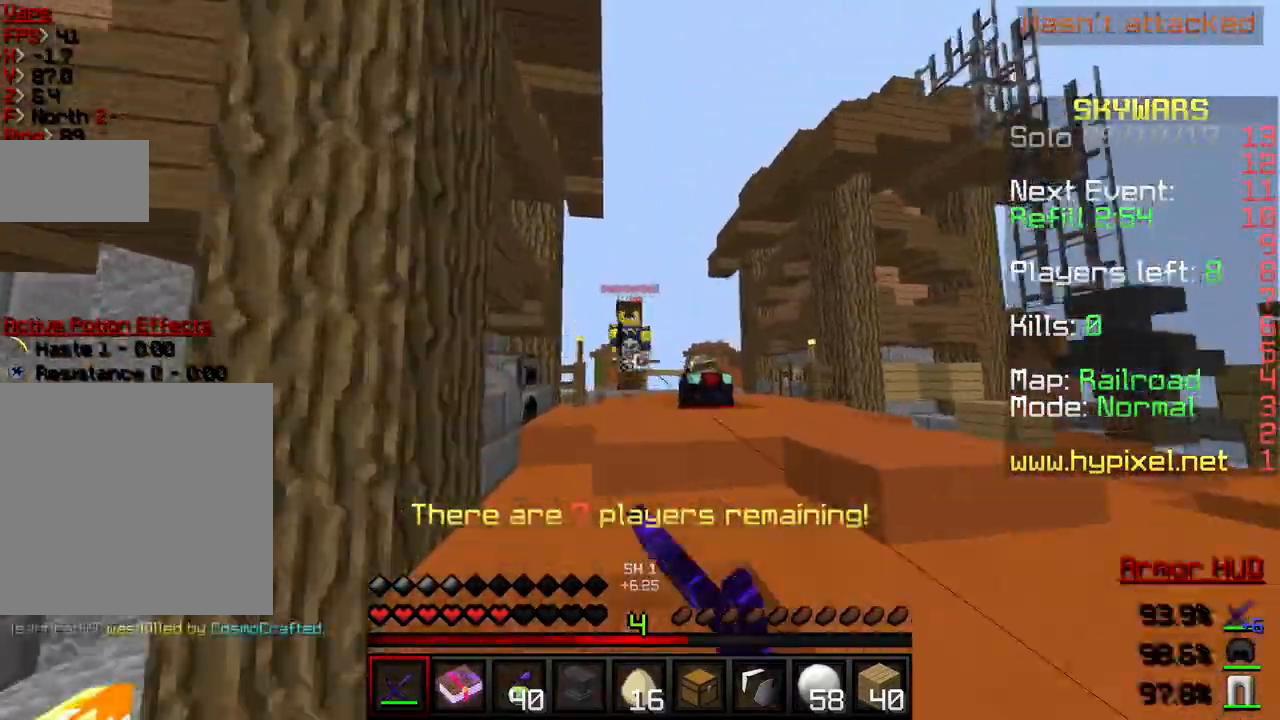
{"keys": ["w"], "events": []}
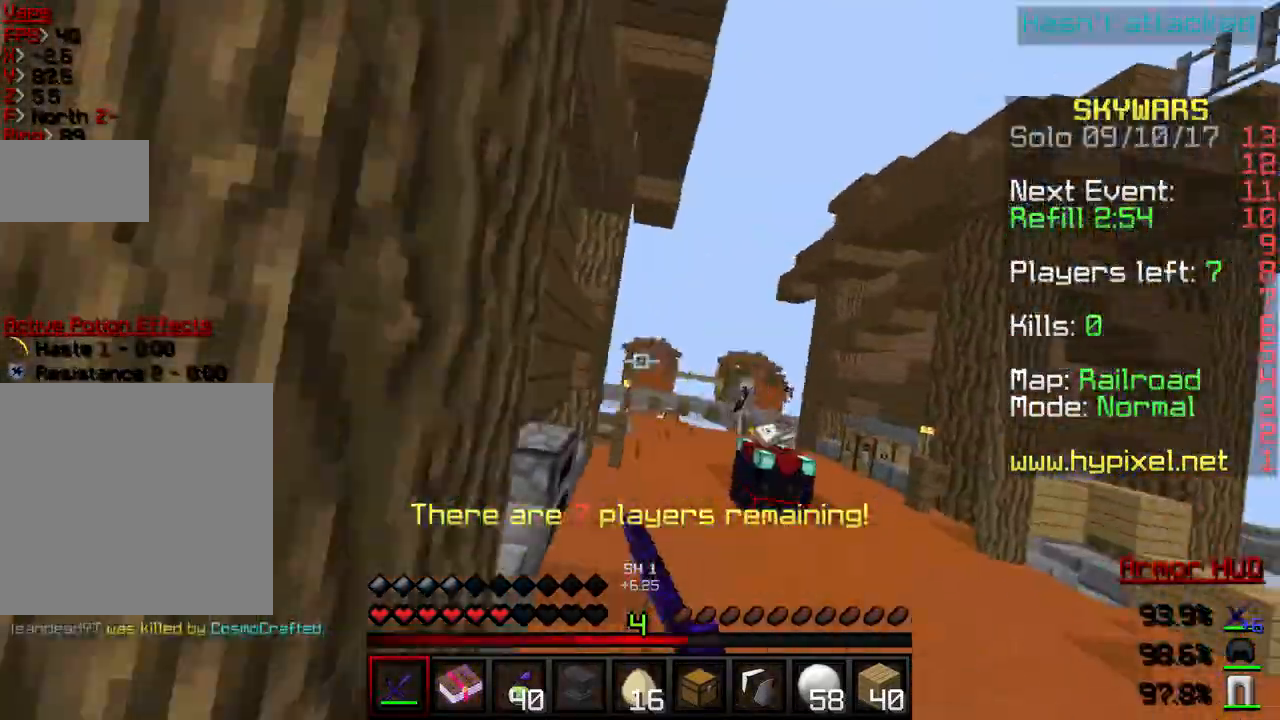
{"keys": ["w"], "events": []}
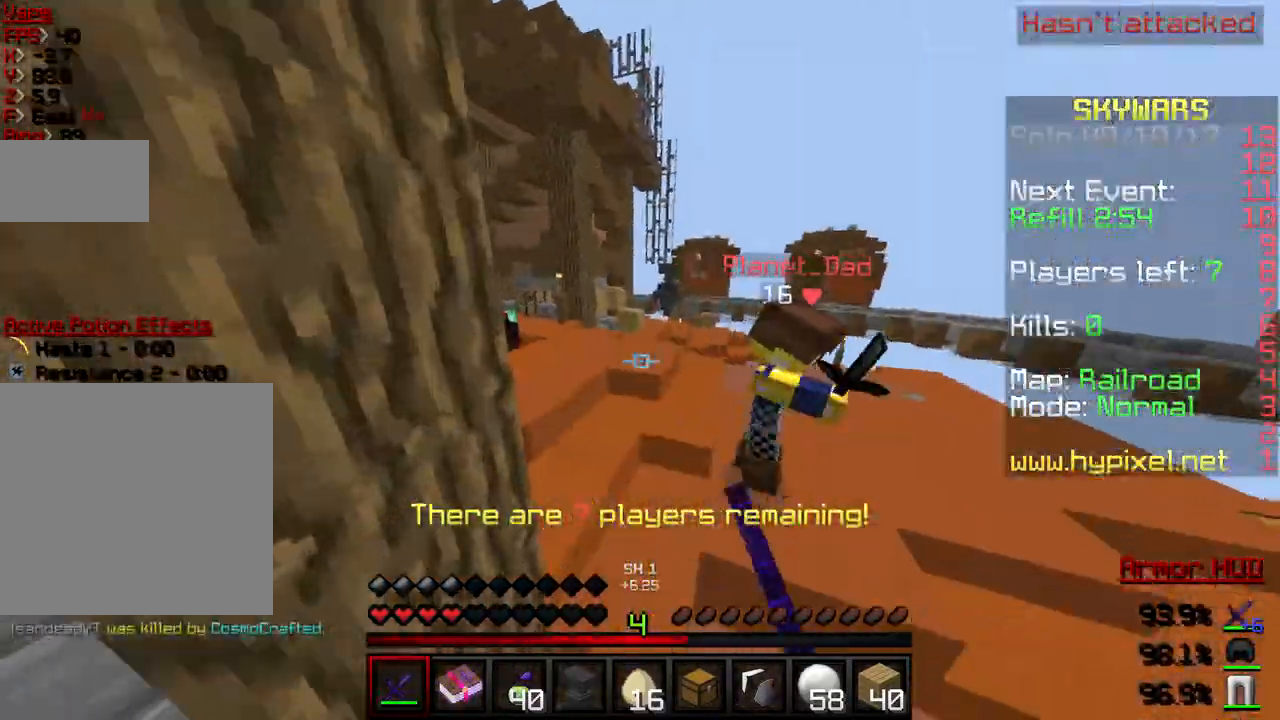
{"keys": ["w"], "events": []}
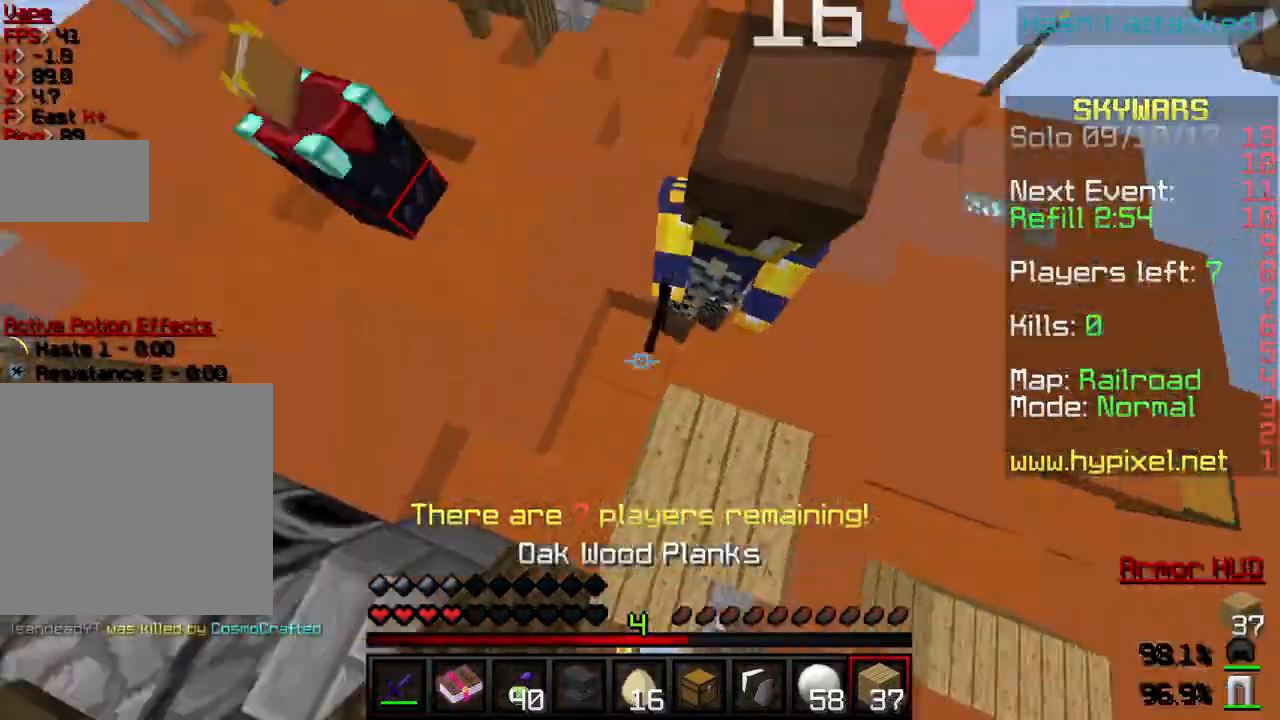
{"keys": ["w"], "events": []}
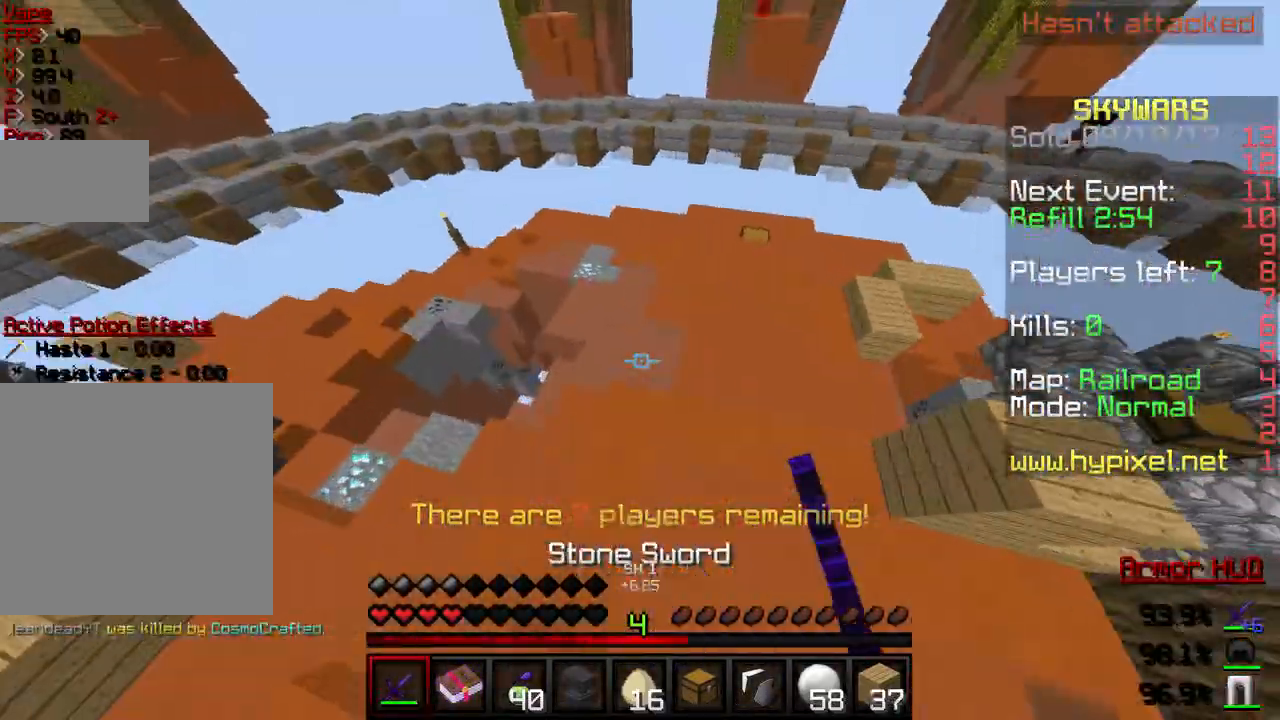
{"keys": ["w"], "events": [[167, "d", "down"], [367, "d", "up"]]}
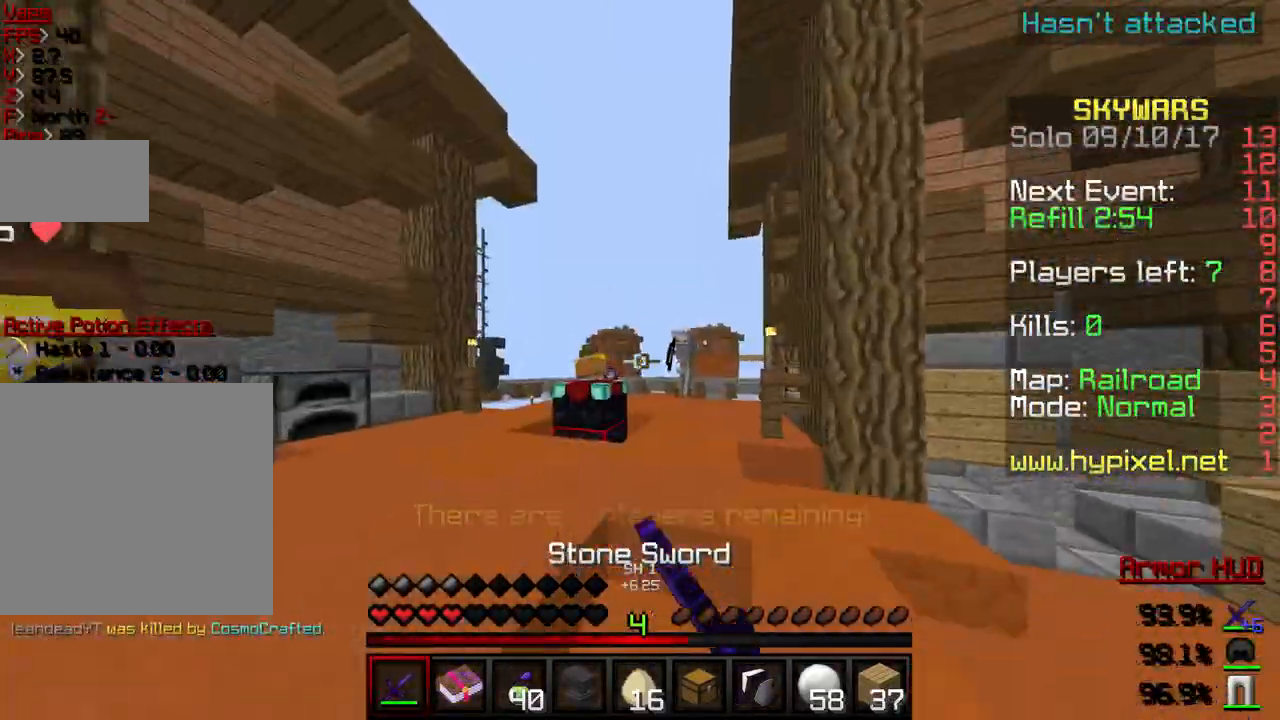
{"keys": ["d", "w"], "events": [[167, "d", "down"]]}
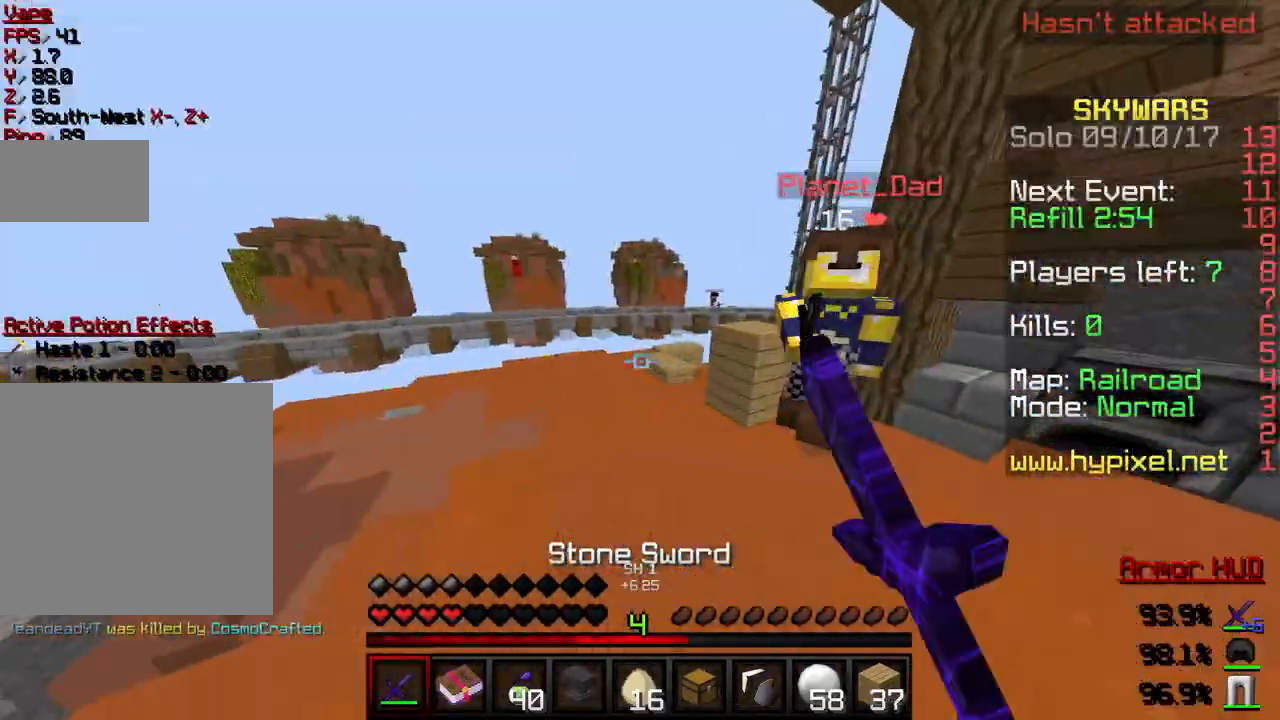
{"keys": ["d", "s"], "events": [[434, "w", "up"], [501, "s", "down"]]}
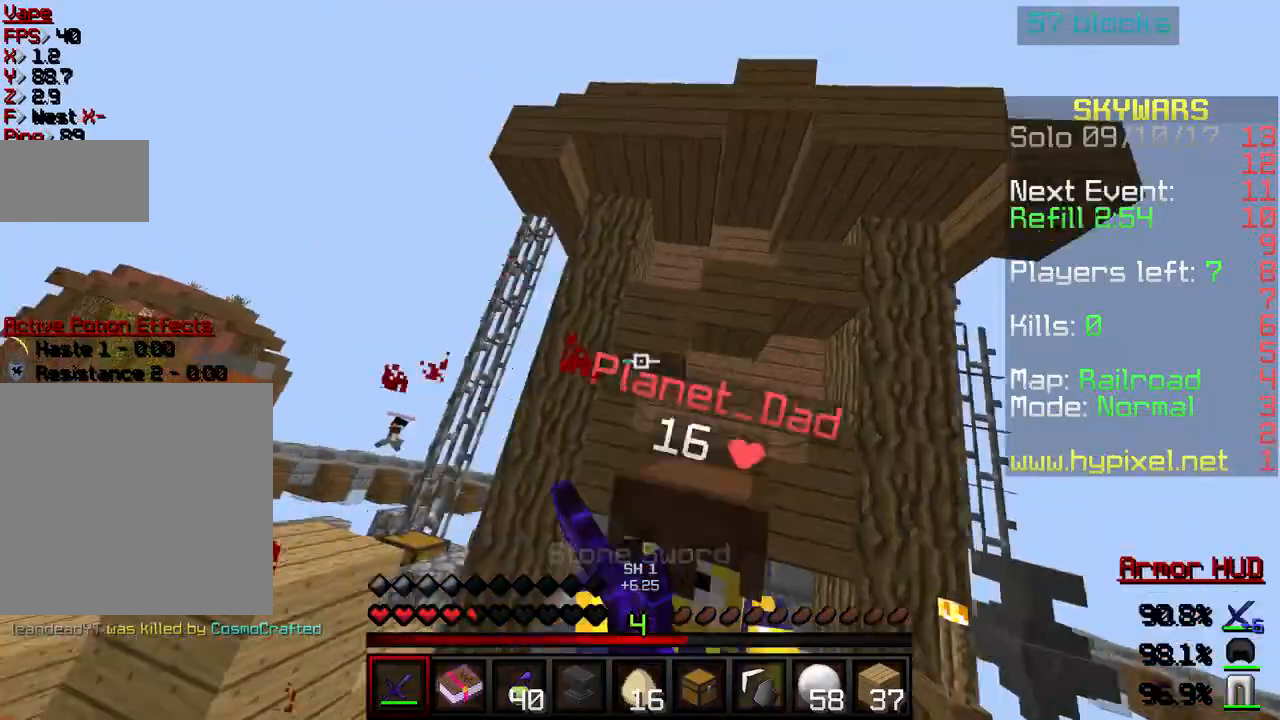
{"keys": ["w"], "events": [[333, "s", "up"], [400, "w", "down"], [434, "d", "up"]]}
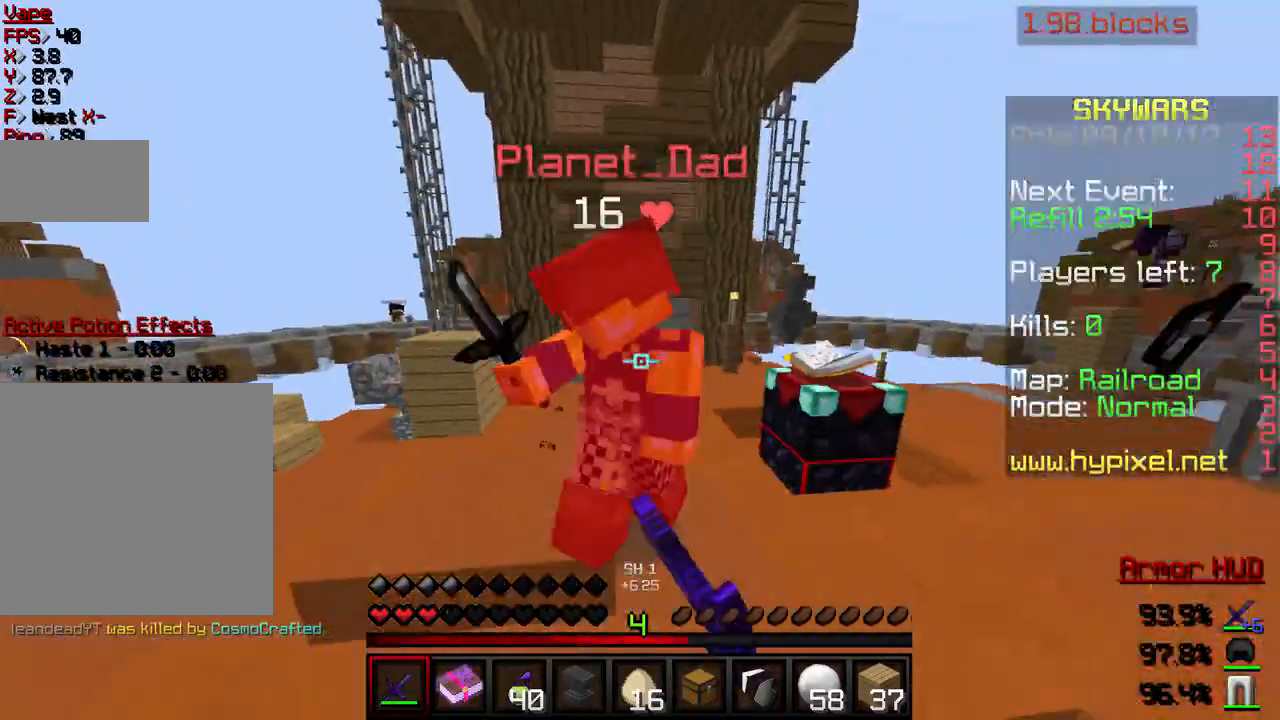
{"keys": ["w"], "events": []}
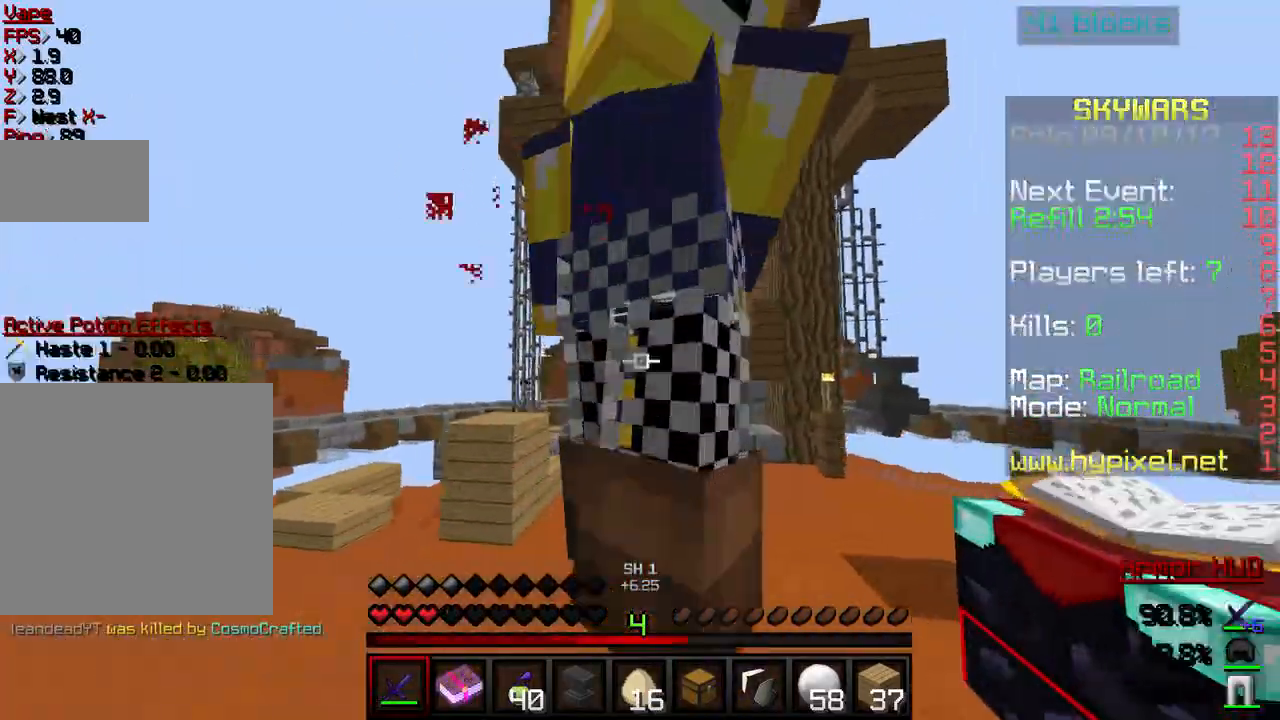
{"keys": ["w"], "events": [[300, "w", "up"], [400, "w", "down"]]}
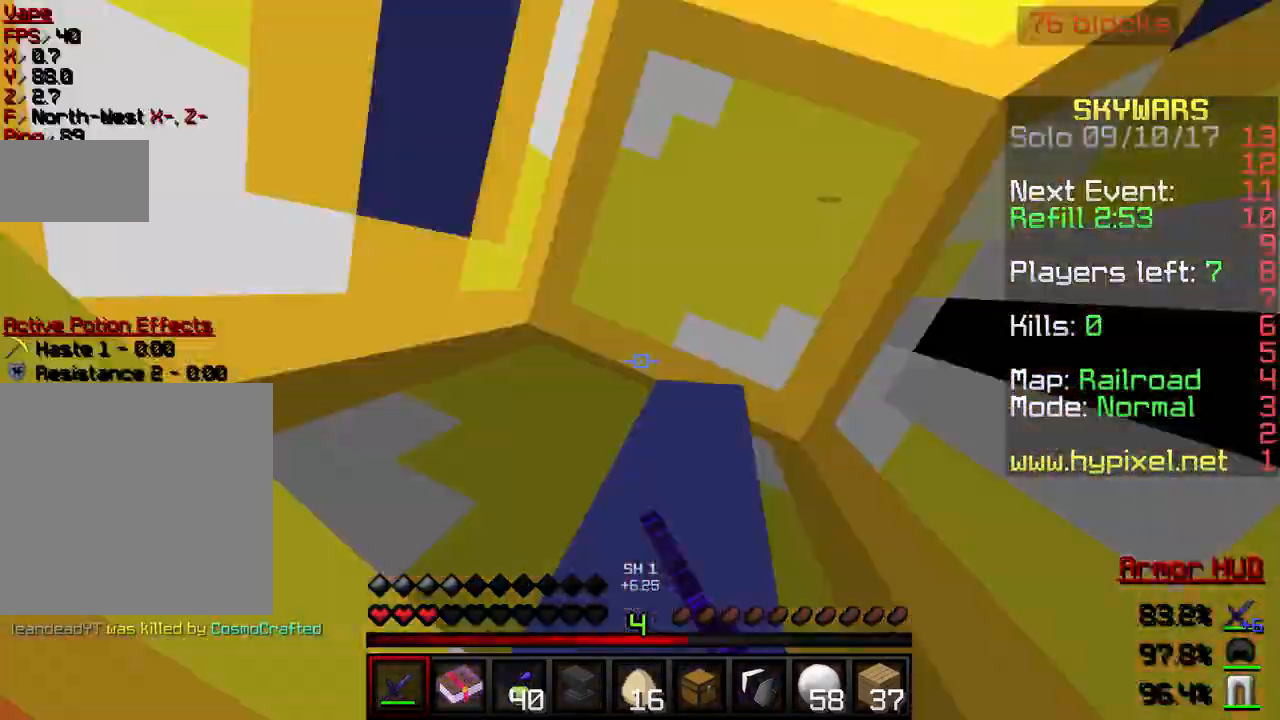
{"keys": ["s"], "events": [[167, "w", "up"], [234, "s", "down"]]}
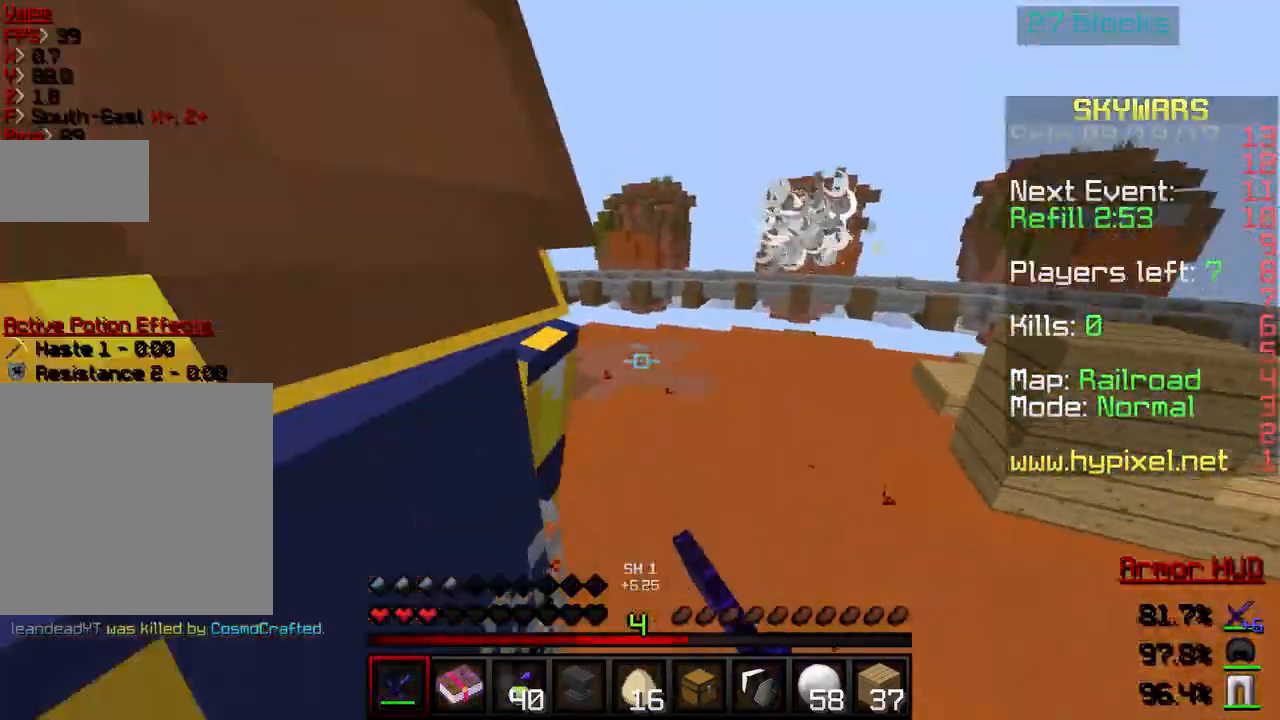
{"keys": ["a"], "events": [[200, "s", "up"], [233, "w", "down"], [400, "w", "up"], [500, "a", "down"]]}
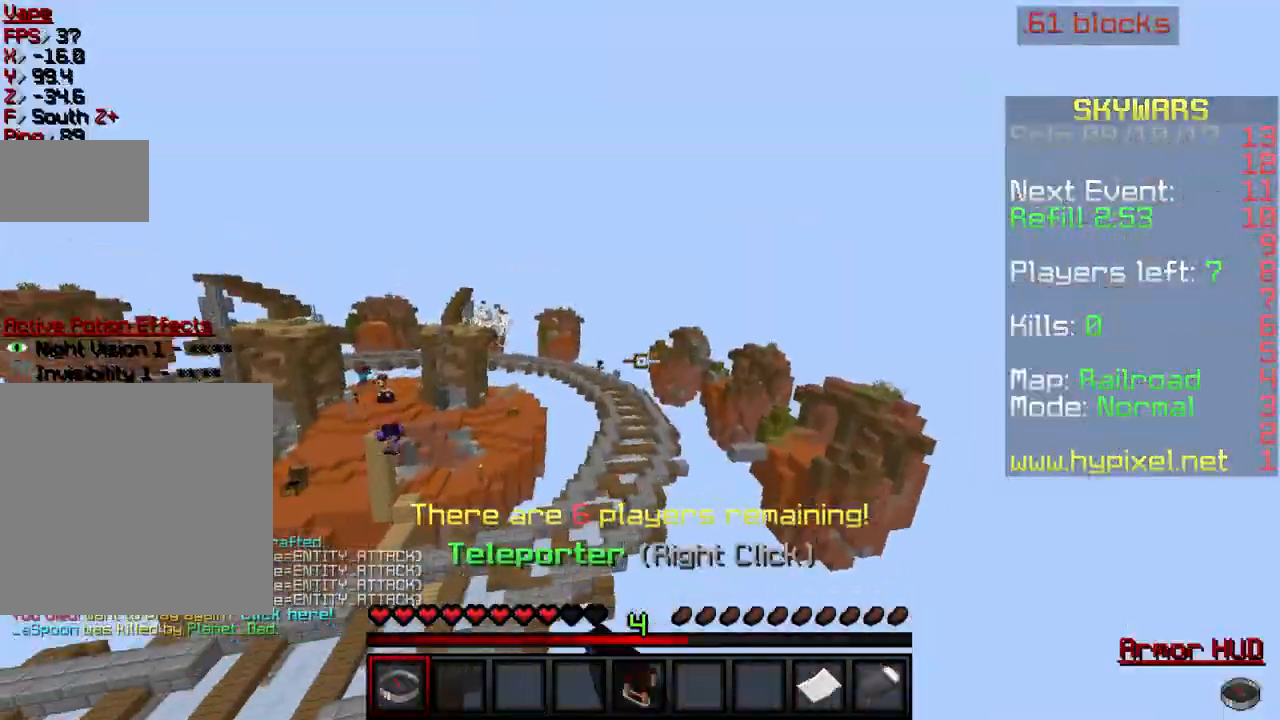
{"keys": [], "events": [[334, "a", "up"]]}
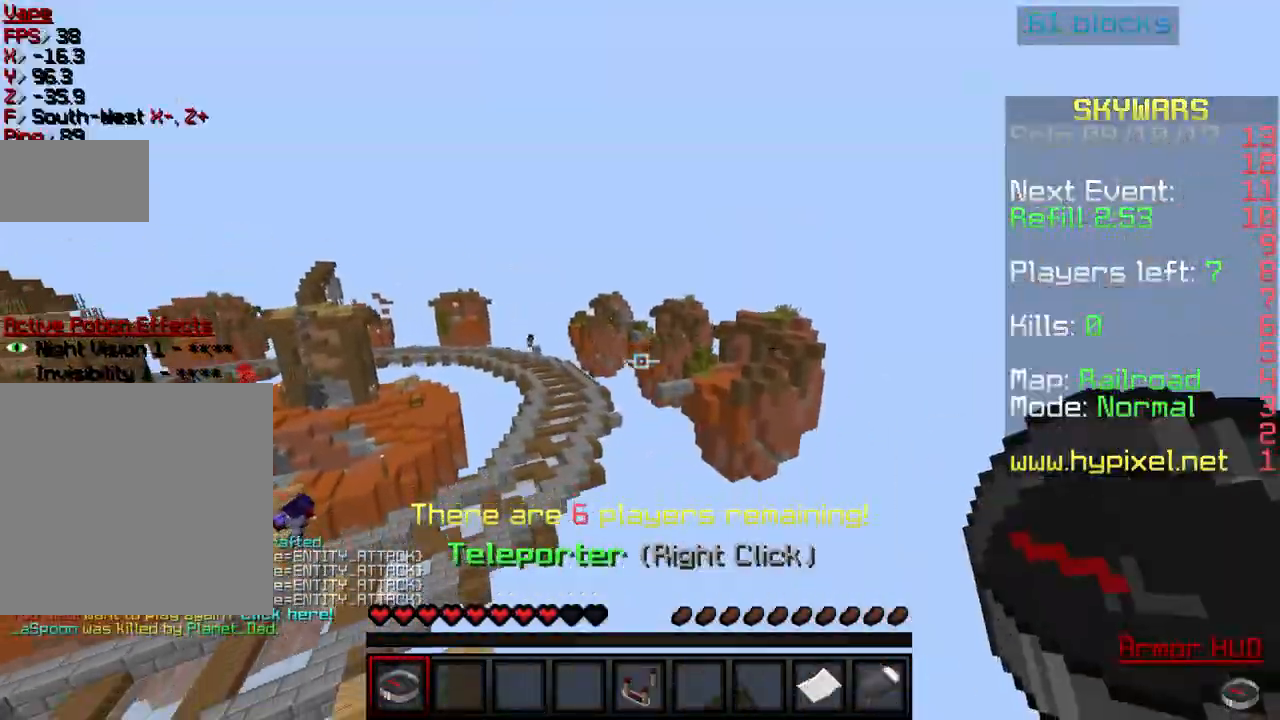
{"keys": [], "events": []}